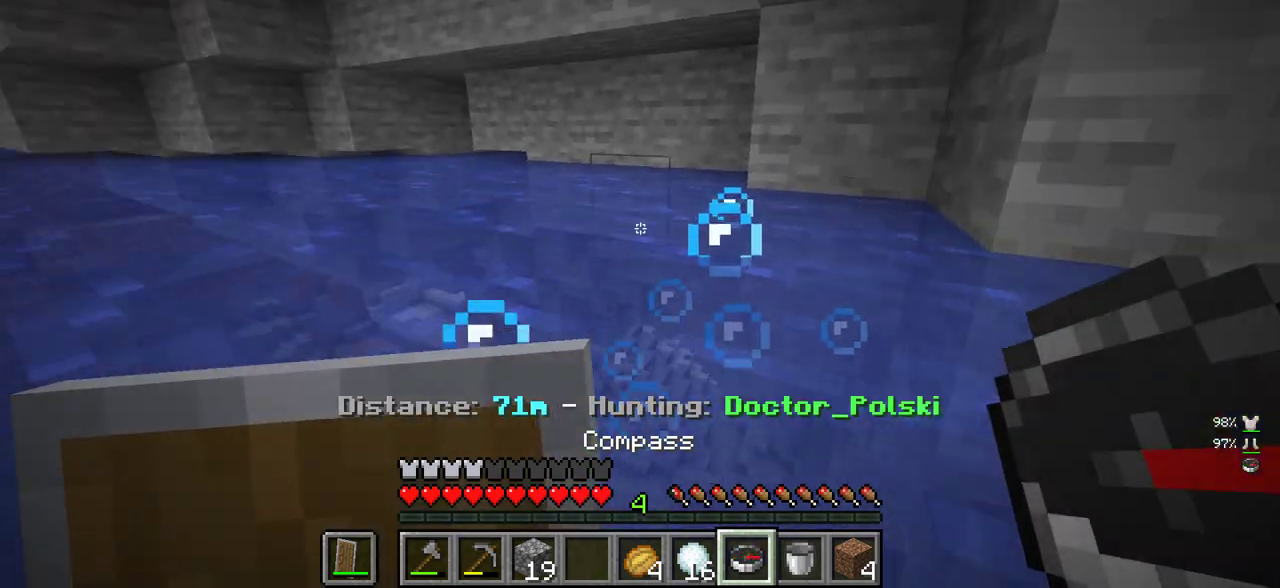
Gameplay with keyboard and mouse; each line is a JSON object with the keys and mouse buttons held at the frame after it. "events" lists presses ("down") and releases ("up") of "a", "d", "s", "w", "mouse_left" and "mouse_right" between this image and that frame as [ms after this image, input, new state], when the widget could be followed in between. "mouse_left", "mouse_right" = the "left", "right" buttons of the "mouse" list. No other keys are recorded. Fast repeated clicks can show as one long hold. Mouse movement is not recorded.
{"keys": ["w"], "mouse": [], "events": [[67, "mouse_right", "down"], [183, "mouse_right", "up"], [300, "w", "down"], [500, "a", "up"]]}
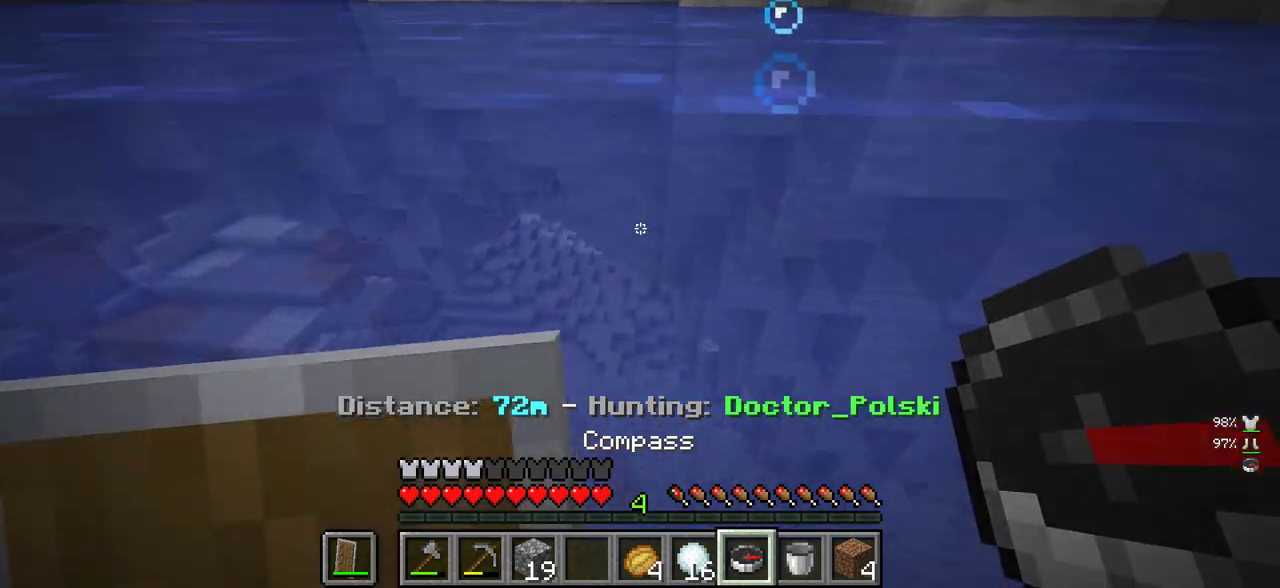
{"keys": ["w"], "mouse": [], "events": []}
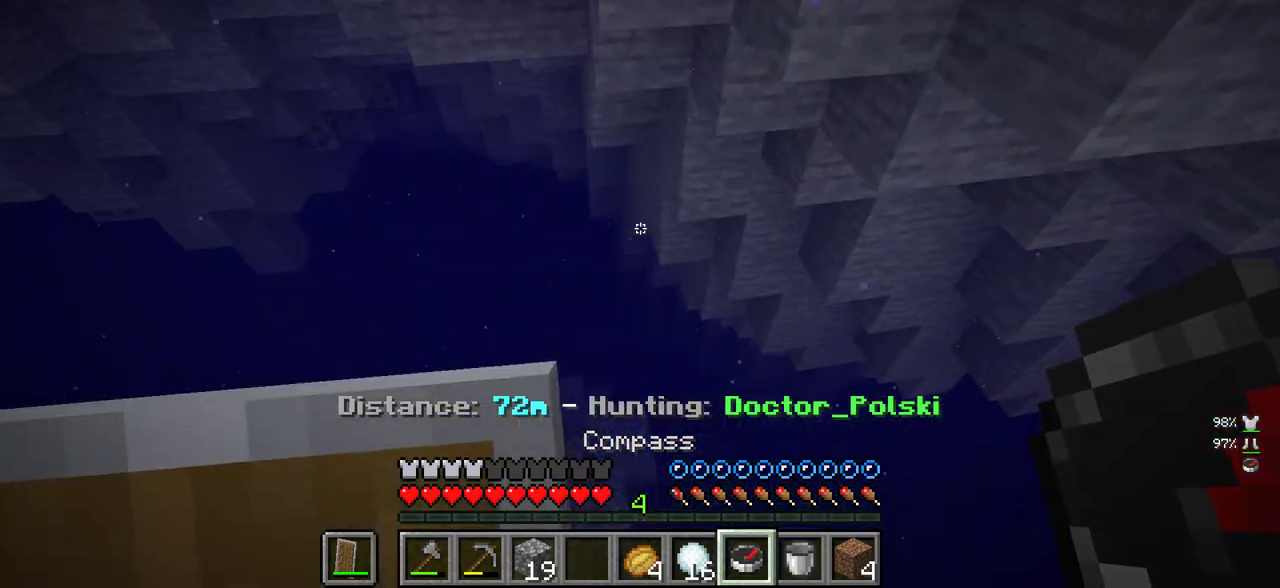
{"keys": ["w"], "mouse": [], "events": []}
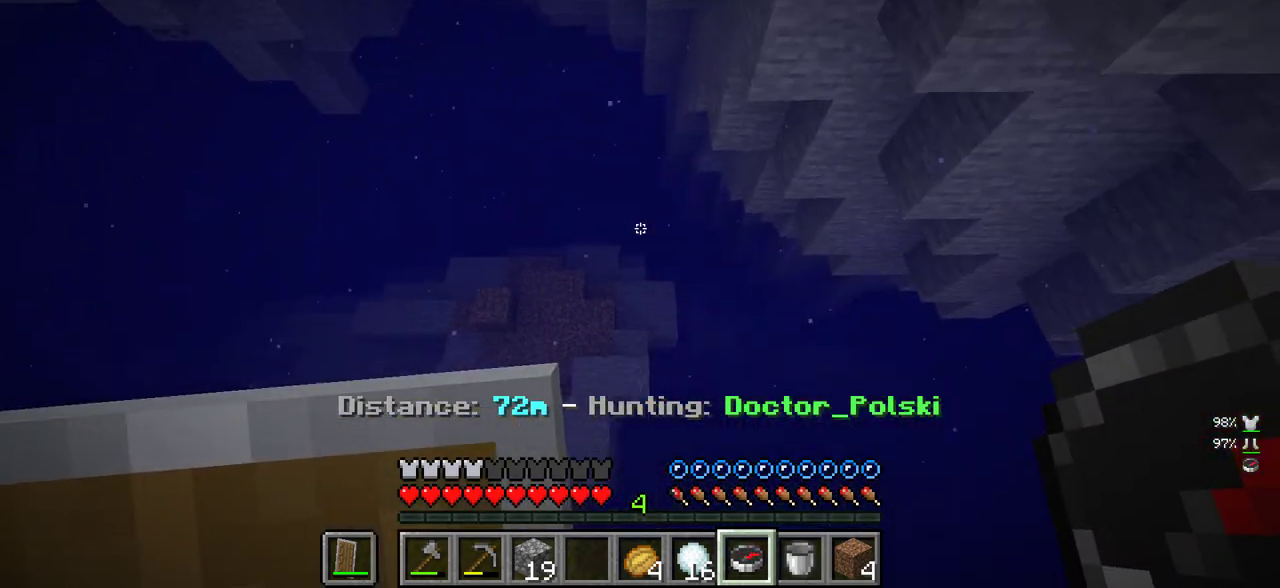
{"keys": ["w"], "mouse": ["right"], "events": [[500, "mouse_right", "down"]]}
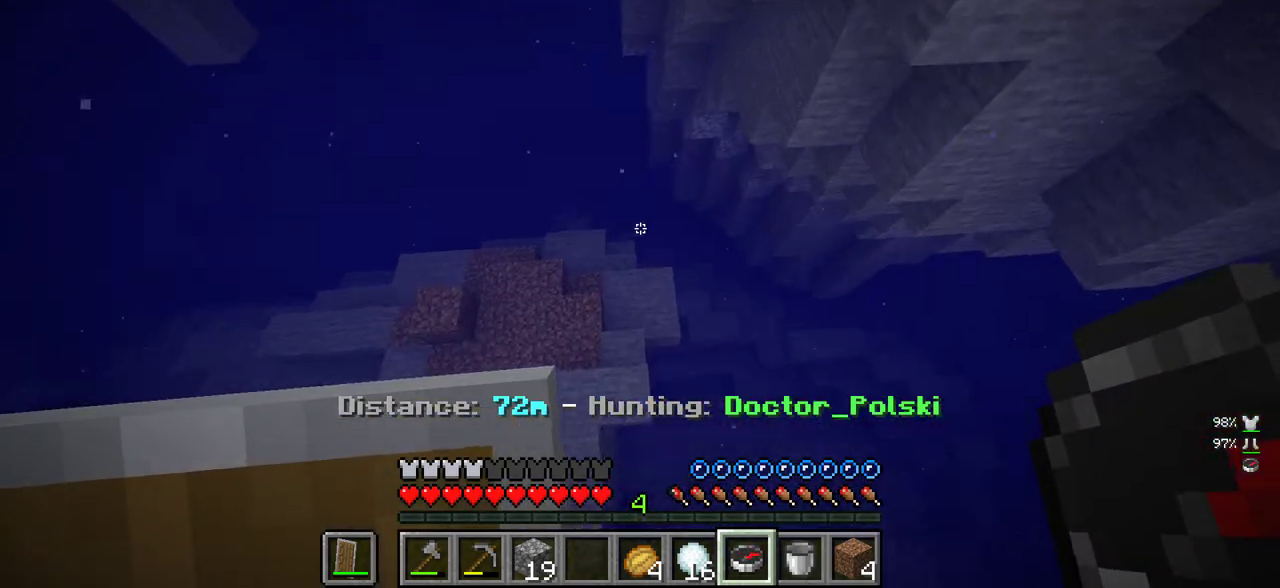
{"keys": ["w"], "mouse": [], "events": [[167, "mouse_right", "up"]]}
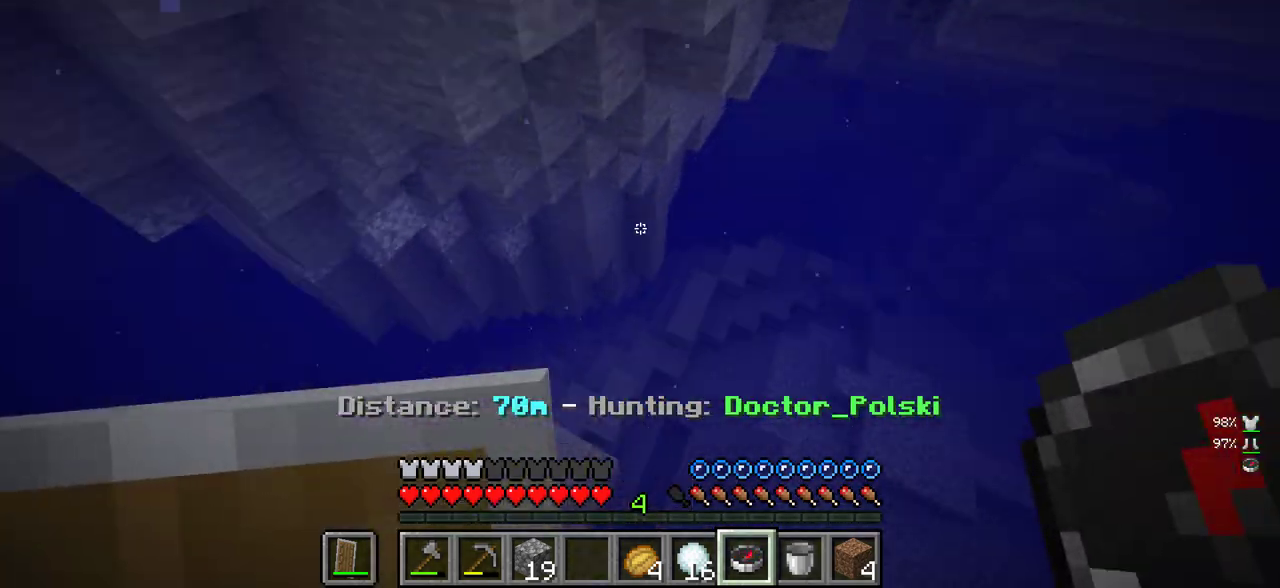
{"keys": ["d", "w"], "mouse": [], "events": [[200, "mouse_right", "down"], [250, "d", "down"], [350, "mouse_right", "up"]]}
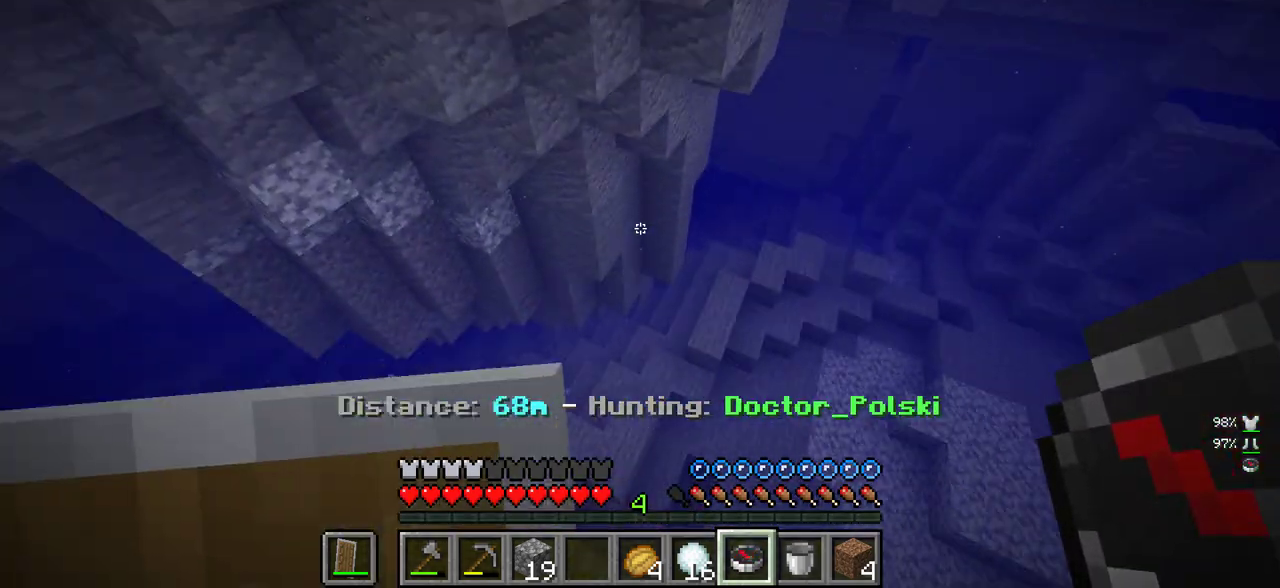
{"keys": ["d", "w"], "mouse": ["right"], "events": [[417, "mouse_right", "down"]]}
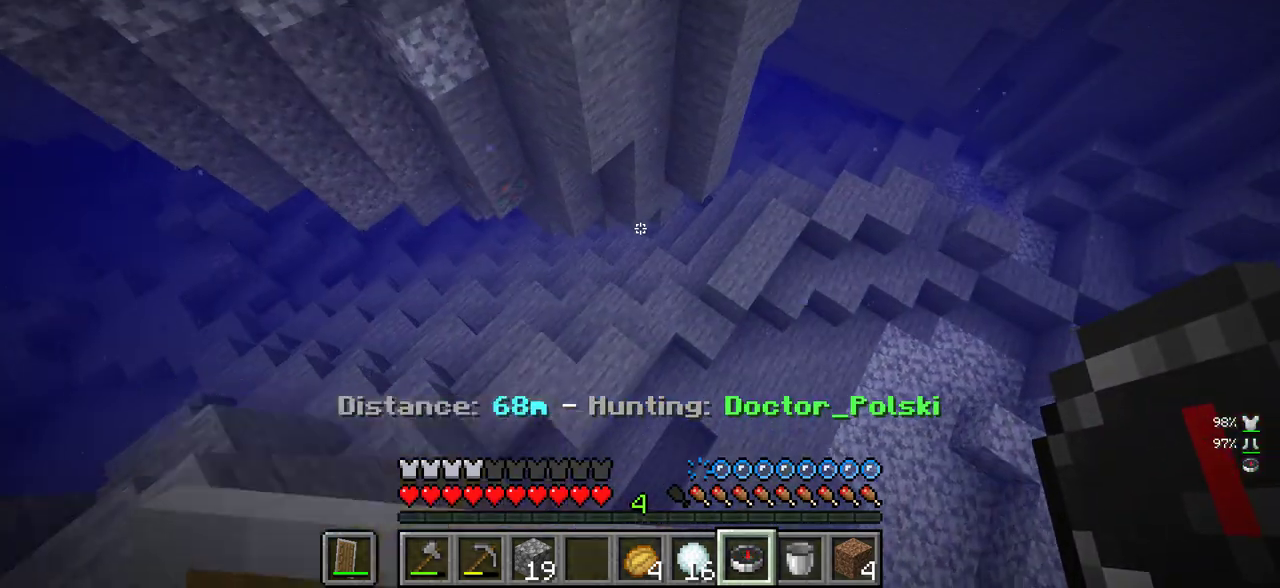
{"keys": ["d", "w"], "mouse": [], "events": [[83, "mouse_right", "up"]]}
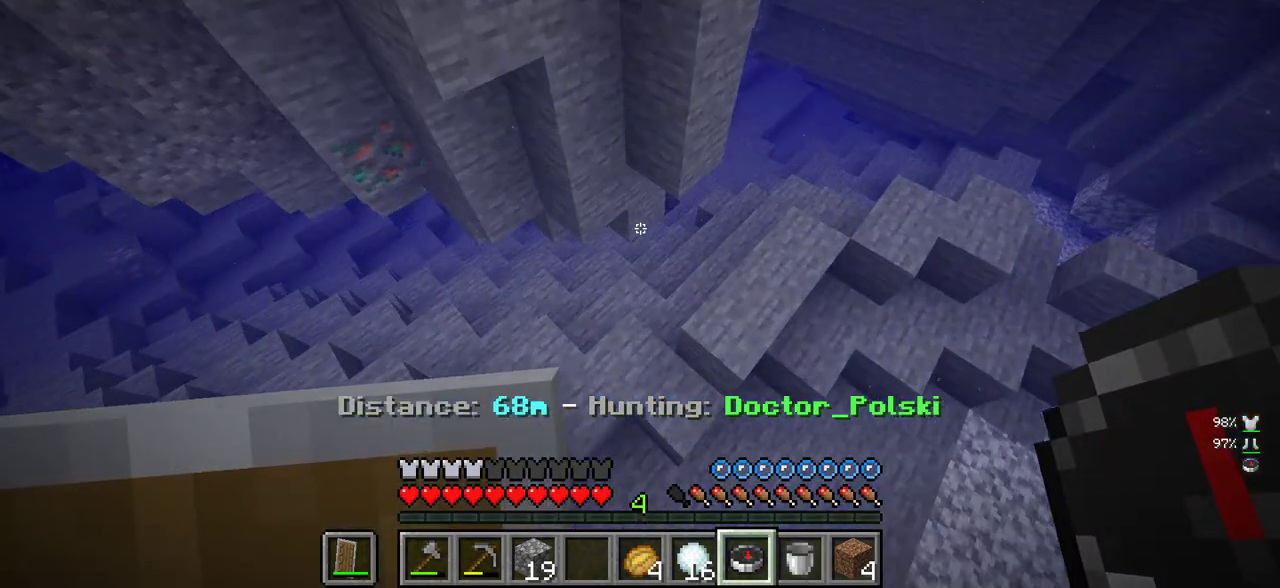
{"keys": ["w"], "mouse": [], "events": [[450, "d", "up"]]}
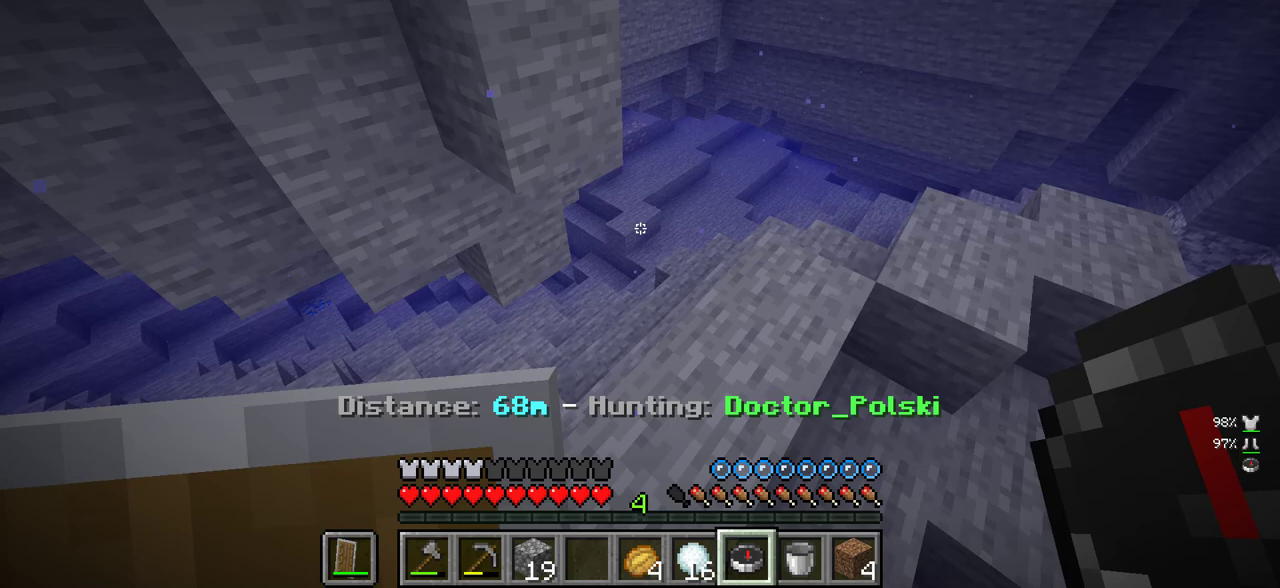
{"keys": ["w"], "mouse": [], "events": []}
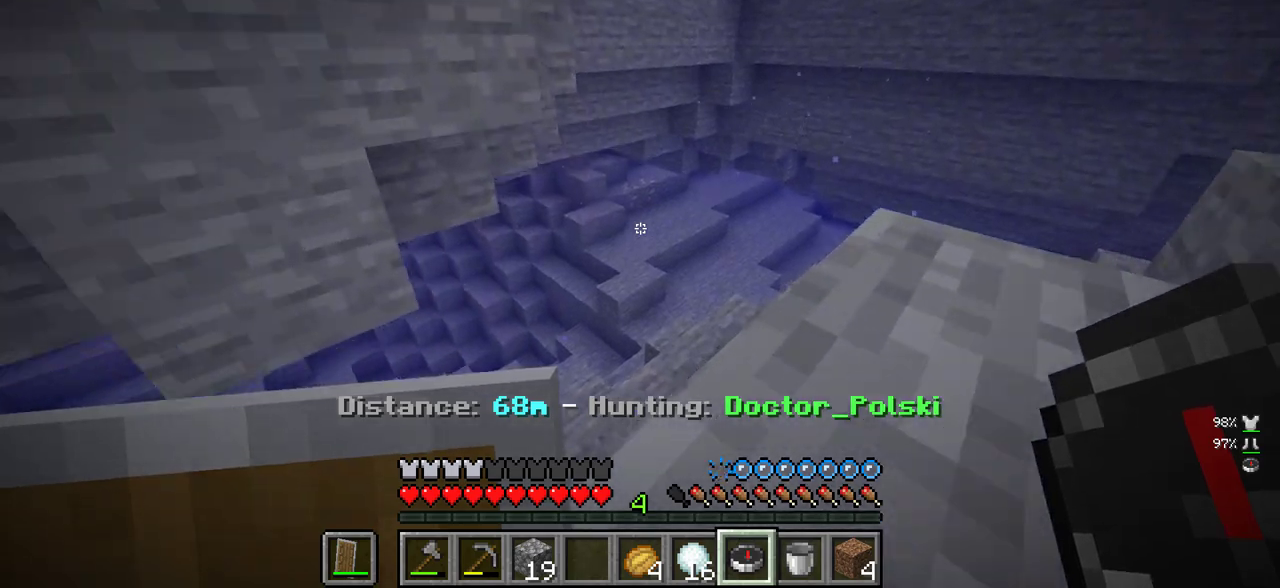
{"keys": ["w"], "mouse": [], "events": []}
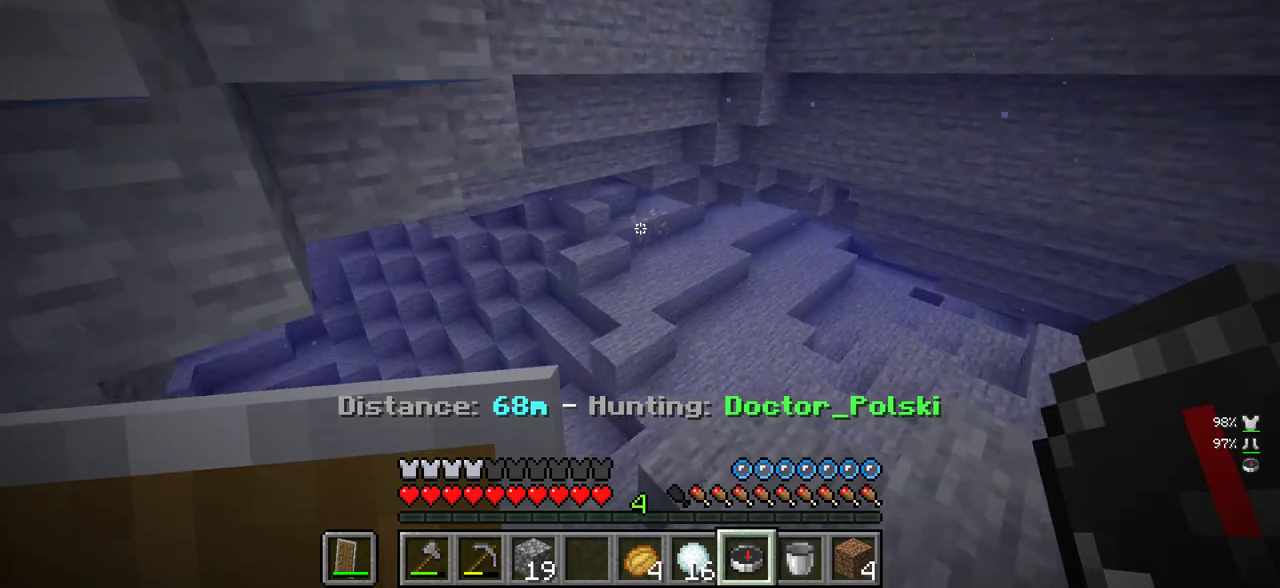
{"keys": ["w"], "mouse": [], "events": [[83, "mouse_right", "down"], [250, "mouse_right", "up"]]}
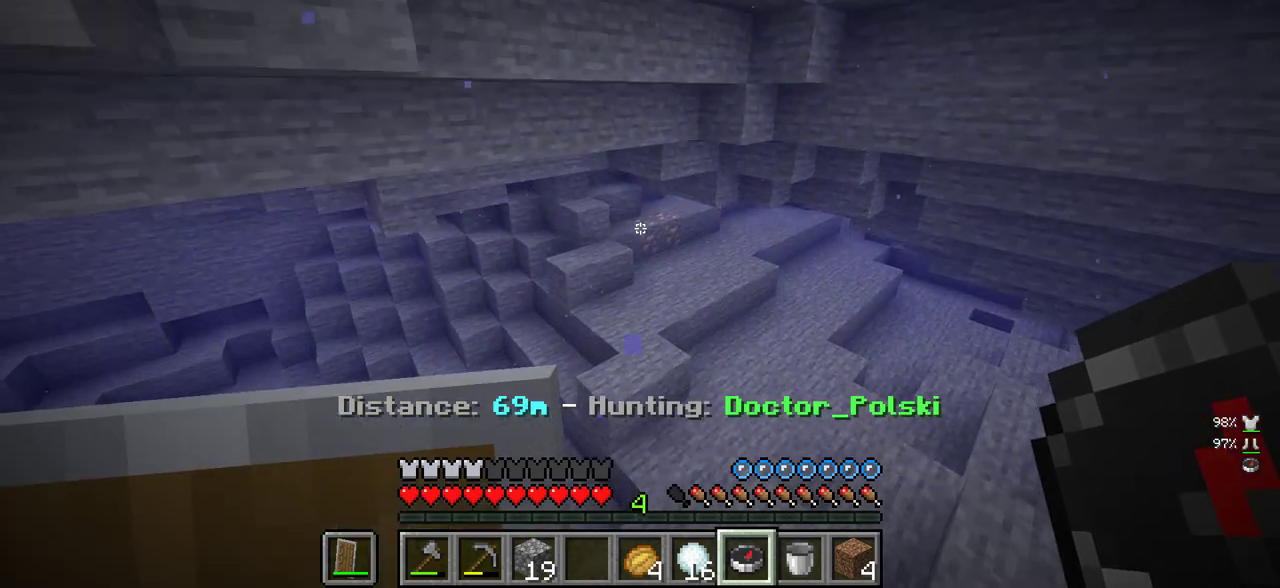
{"keys": ["w"], "mouse": ["right"], "events": [[450, "mouse_right", "down"]]}
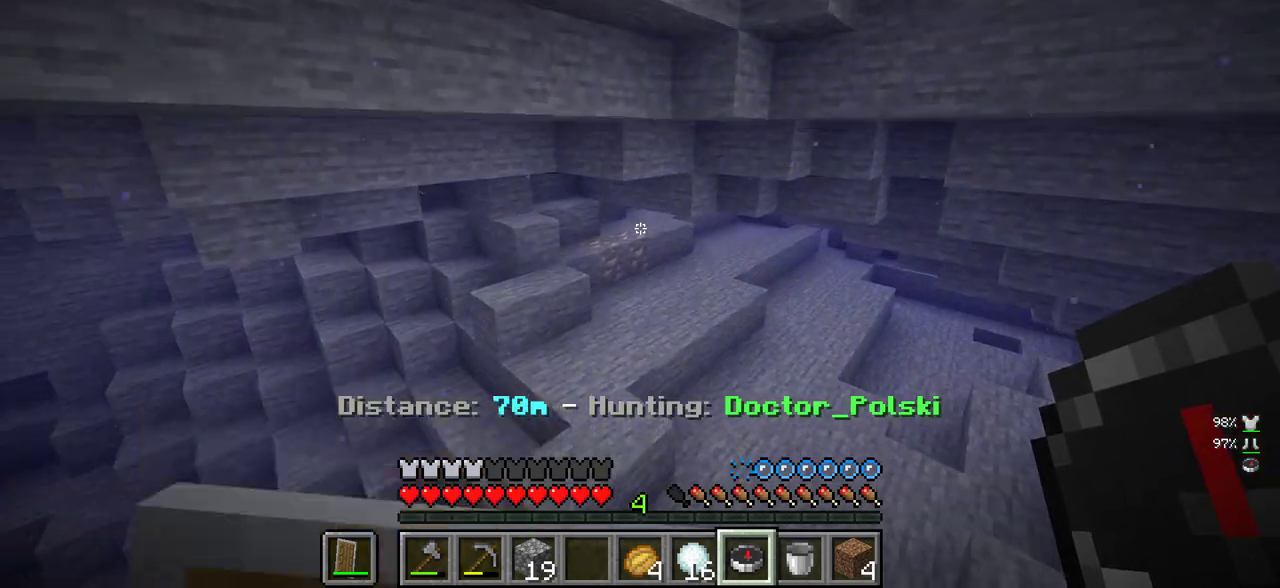
{"keys": ["w"], "mouse": [], "events": [[117, "mouse_right", "up"]]}
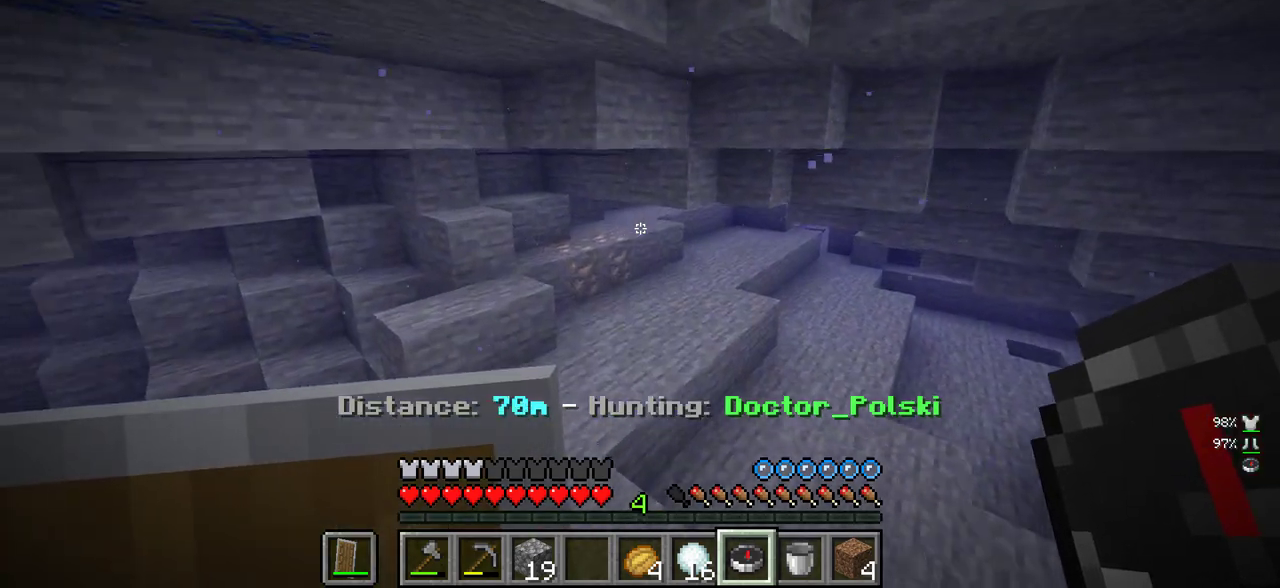
{"keys": ["w"], "mouse": [], "events": []}
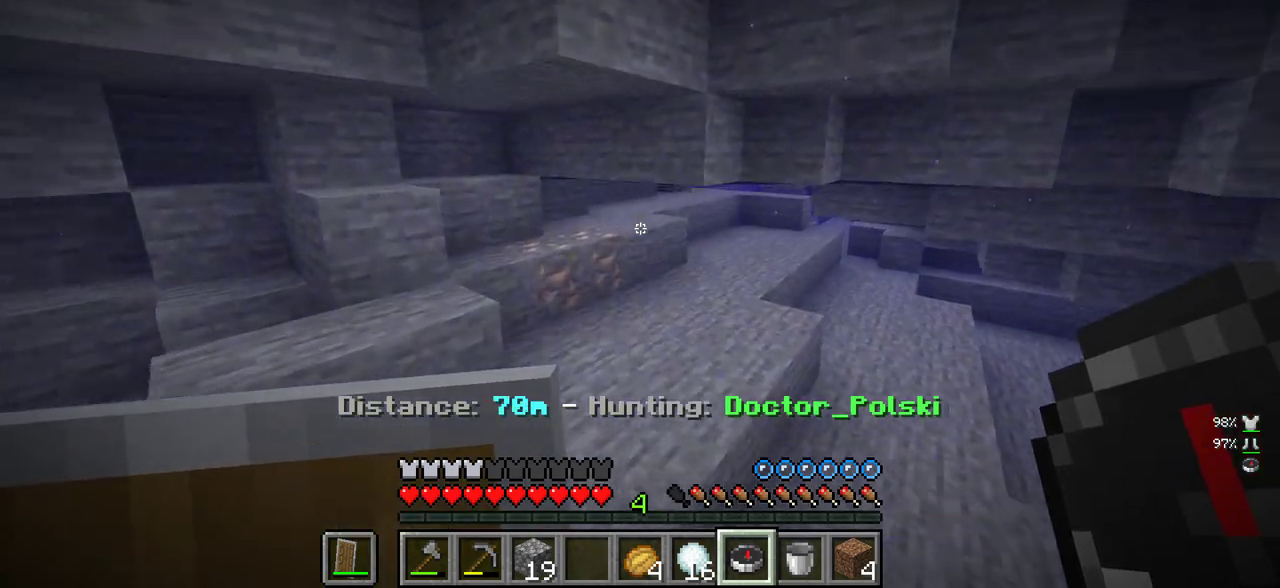
{"keys": ["d", "w"], "mouse": [], "events": [[350, "d", "down"]]}
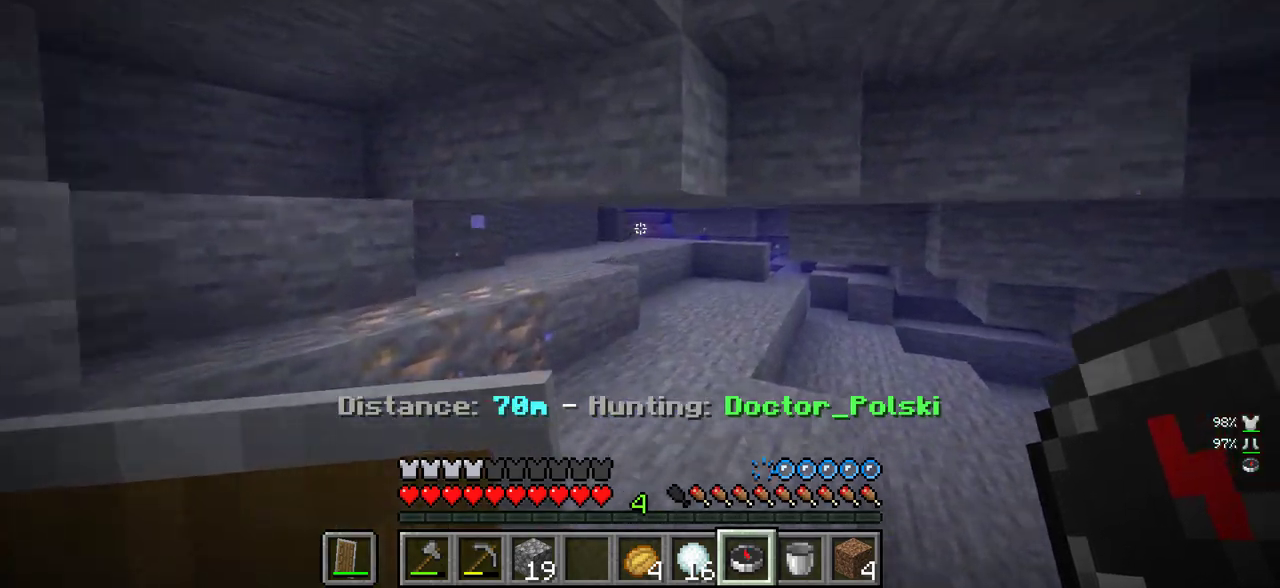
{"keys": ["w"], "mouse": [], "events": [[83, "d", "up"]]}
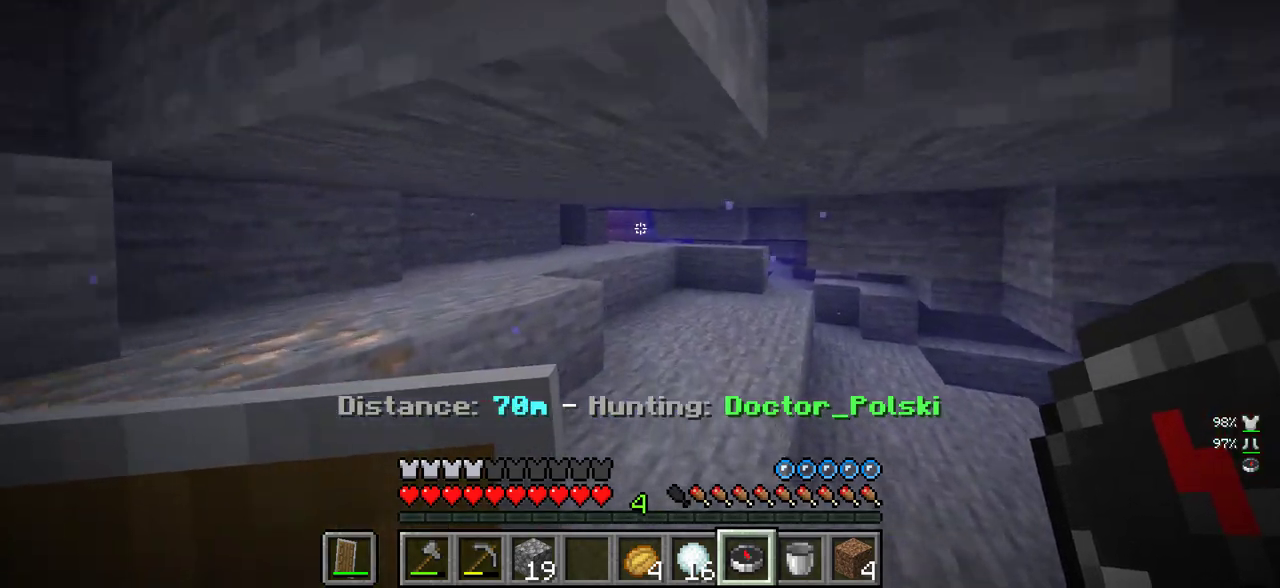
{"keys": ["w"], "mouse": [], "events": []}
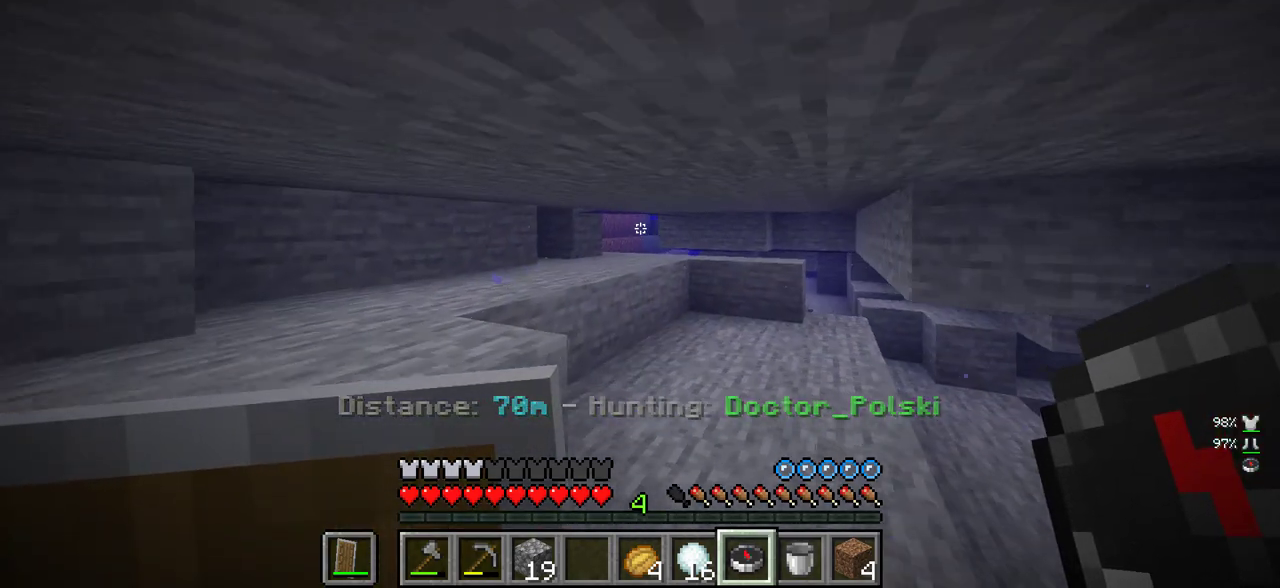
{"keys": ["w"], "mouse": [], "events": []}
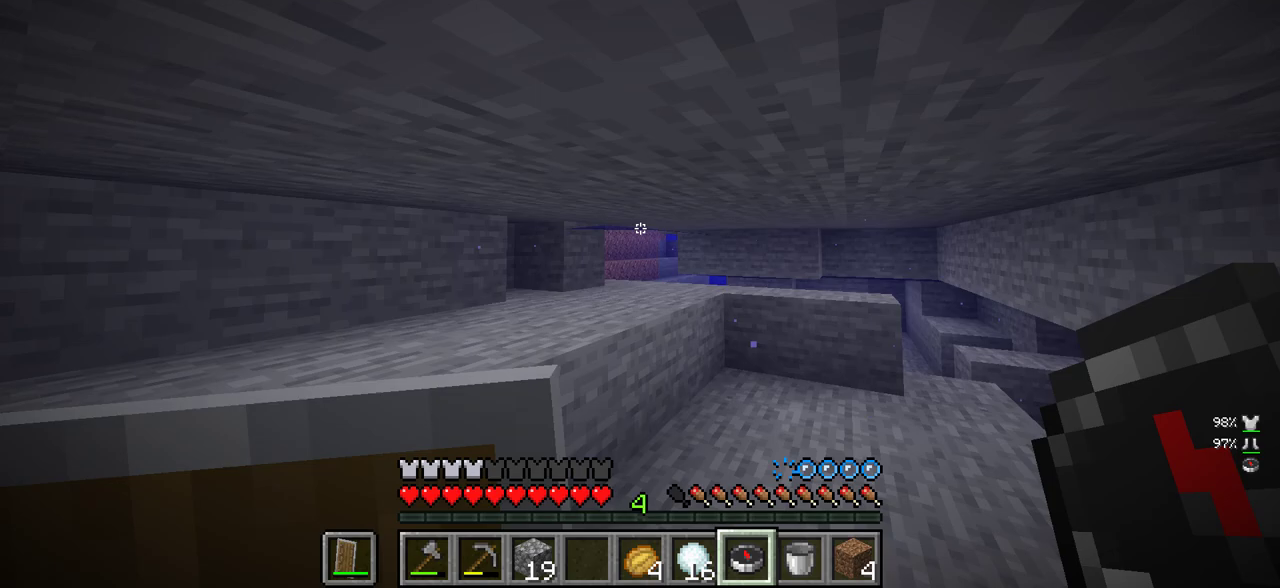
{"keys": ["w"], "mouse": [], "events": [[233, "mouse_right", "down"], [400, "mouse_right", "up"]]}
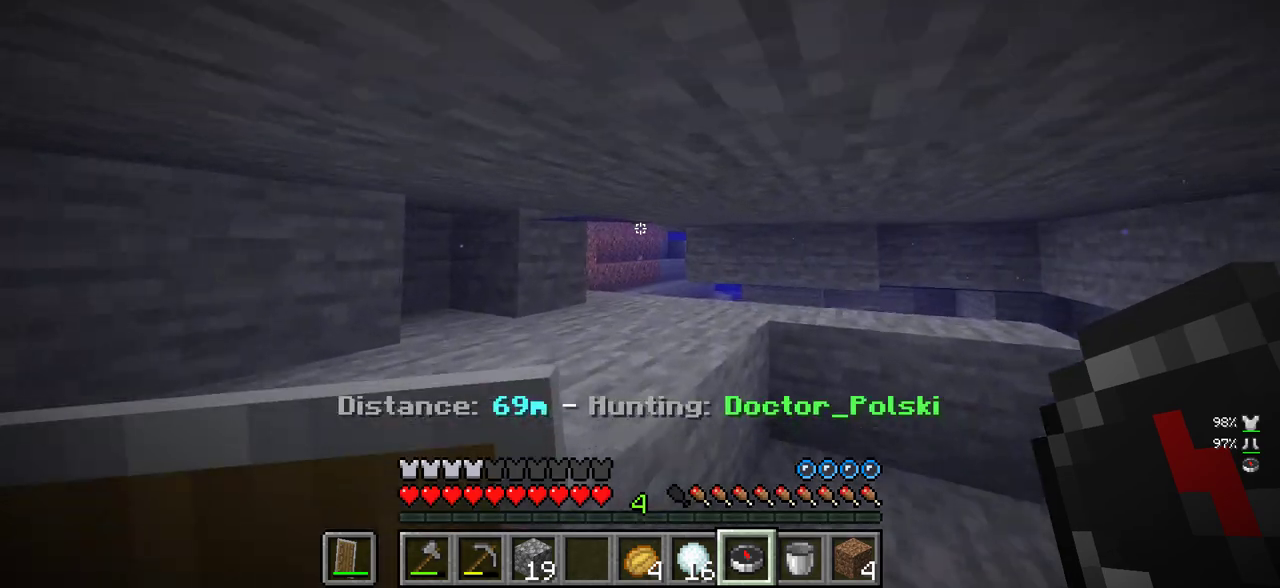
{"keys": ["w"], "mouse": [], "events": []}
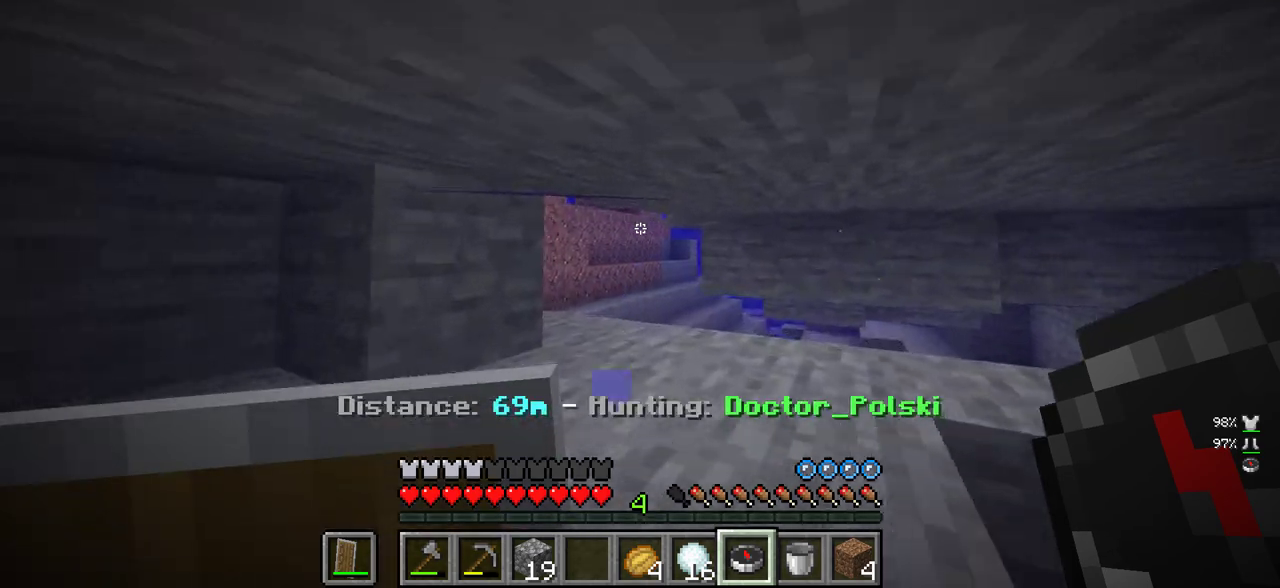
{"keys": ["w"], "mouse": ["right"], "events": [[450, "mouse_right", "down"]]}
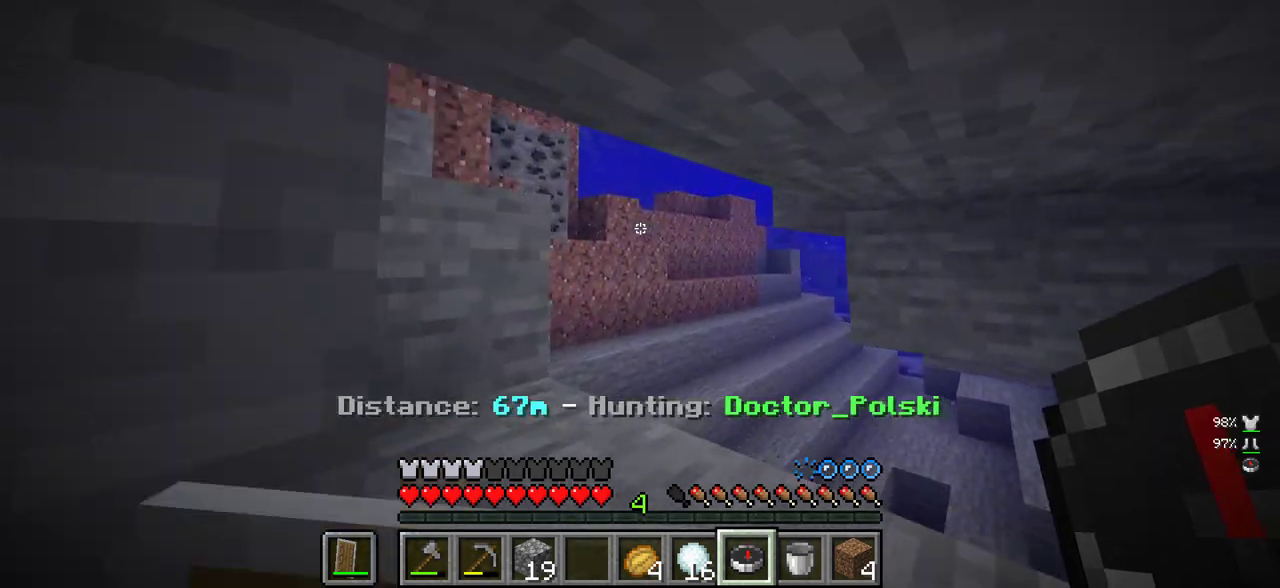
{"keys": ["w"], "mouse": [], "events": [[117, "mouse_right", "up"]]}
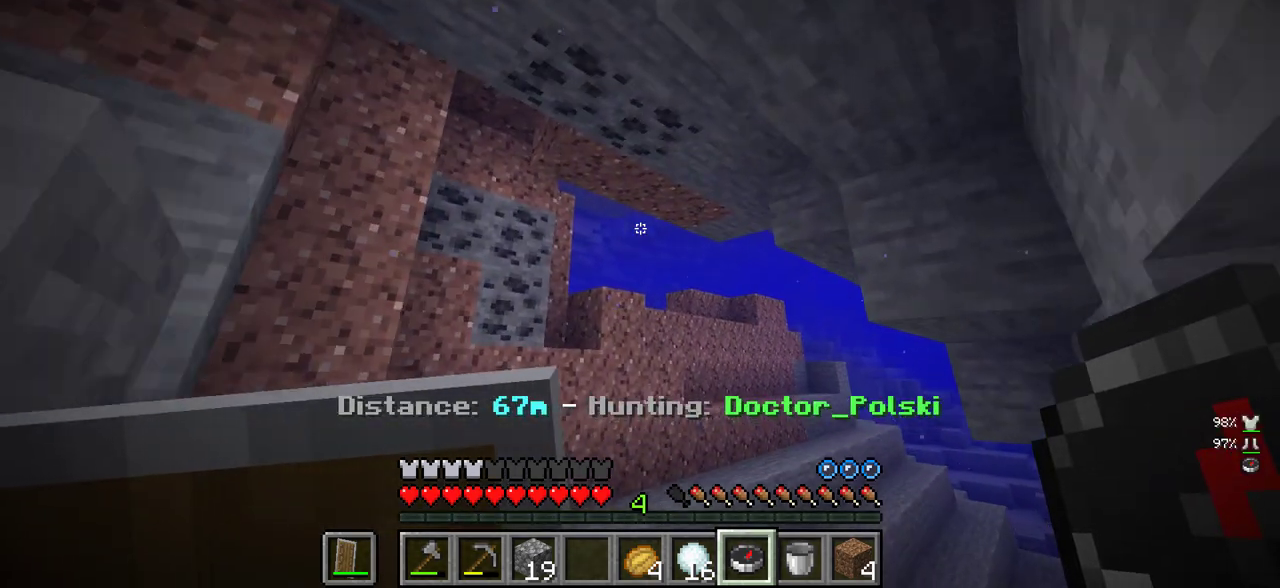
{"keys": ["w"], "mouse": [], "events": []}
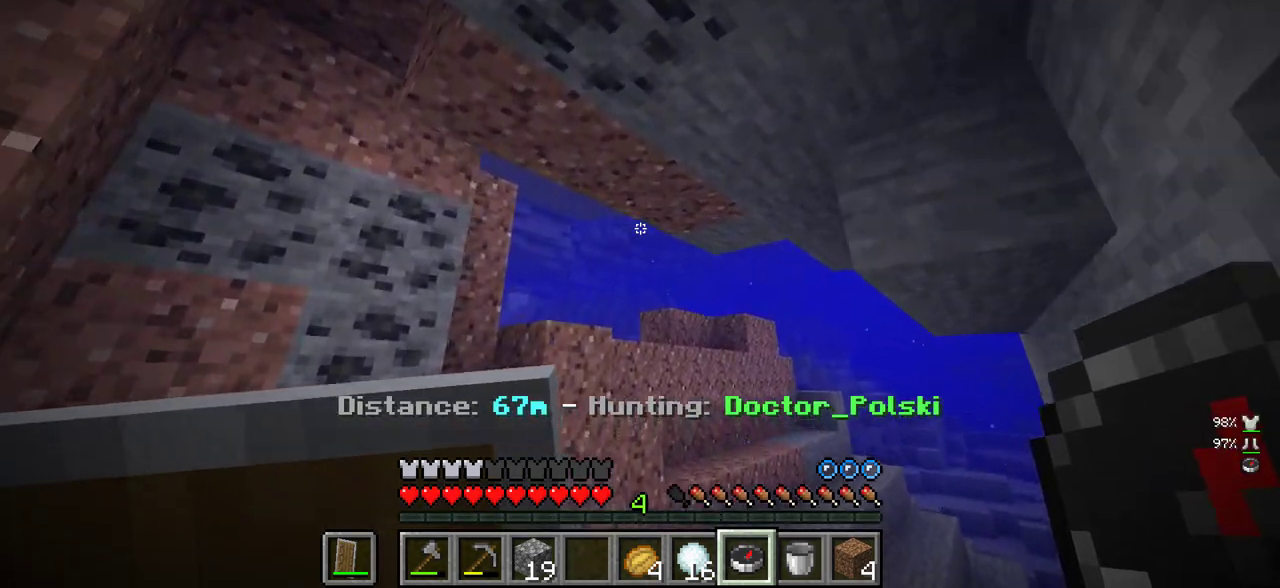
{"keys": ["w"], "mouse": [], "events": []}
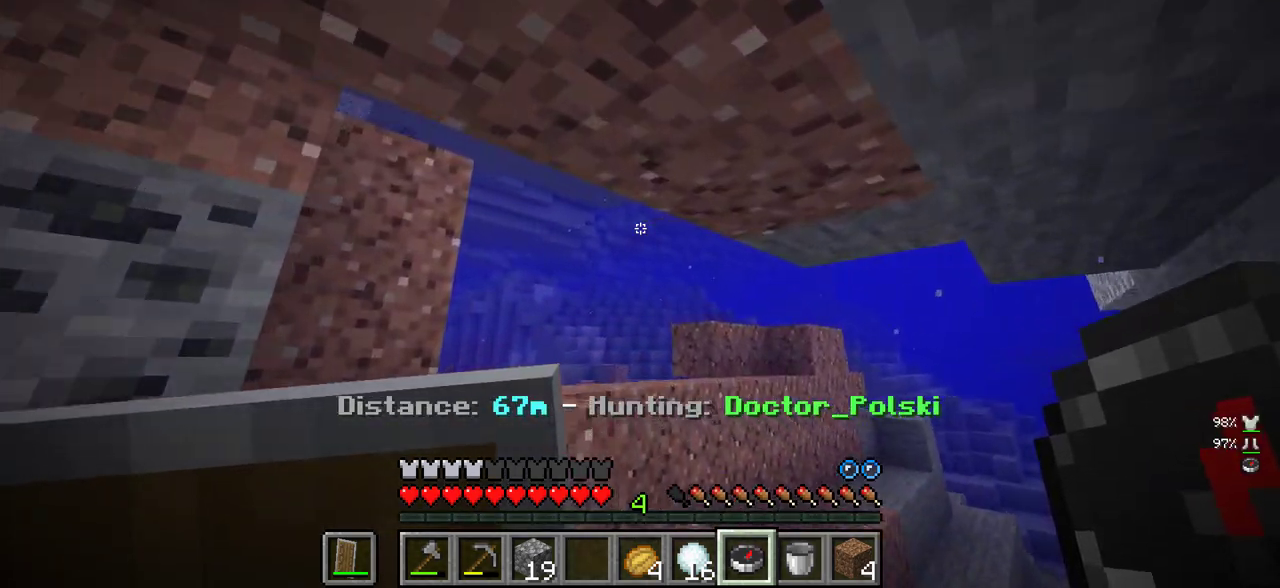
{"keys": ["w"], "mouse": [], "events": []}
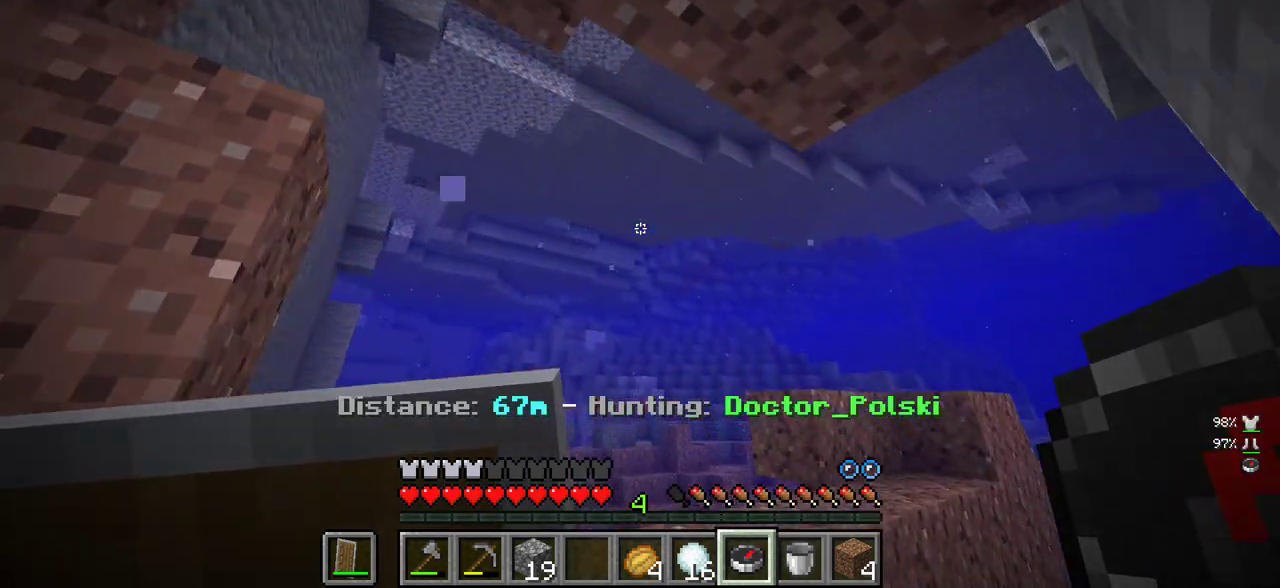
{"keys": ["w"], "mouse": [], "events": []}
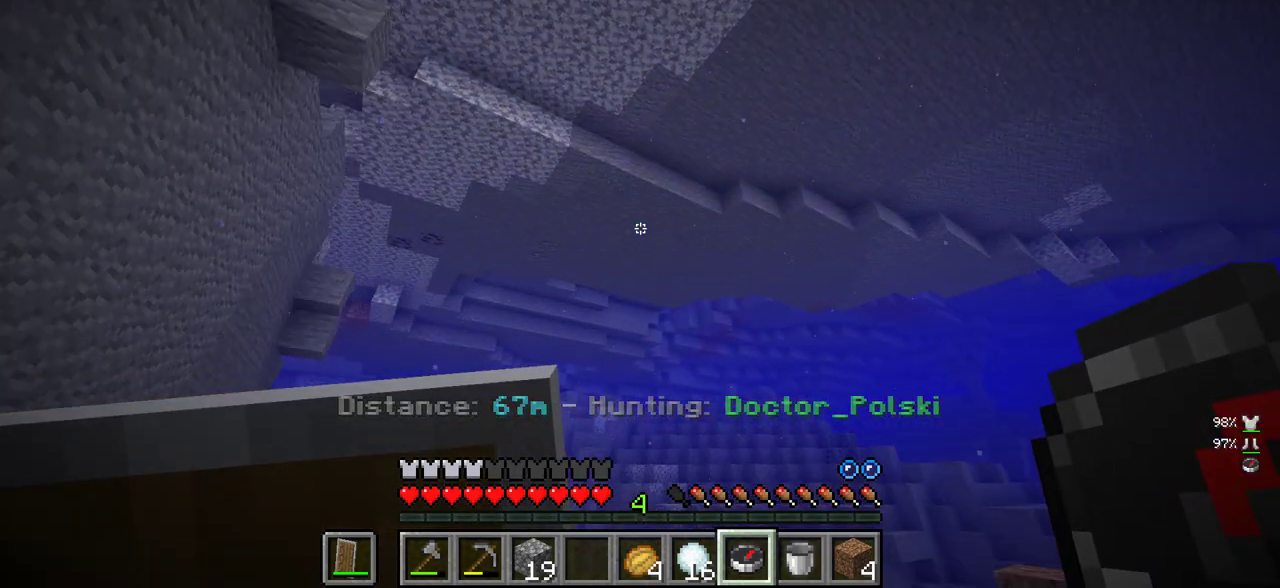
{"keys": ["w"], "mouse": [], "events": []}
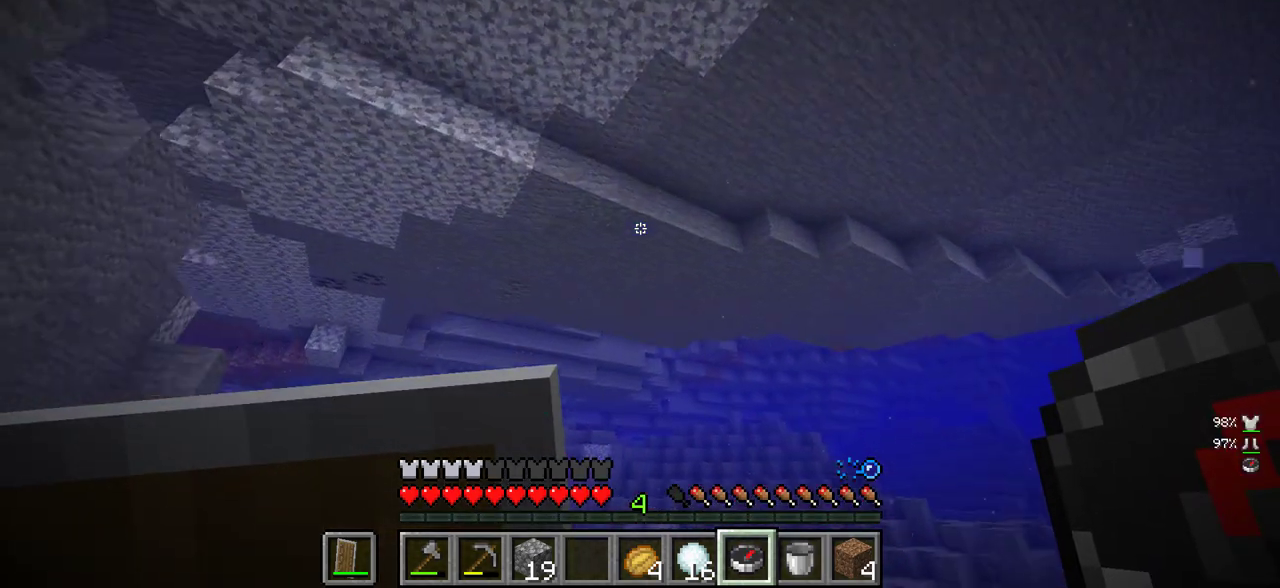
{"keys": ["w"], "mouse": [], "events": []}